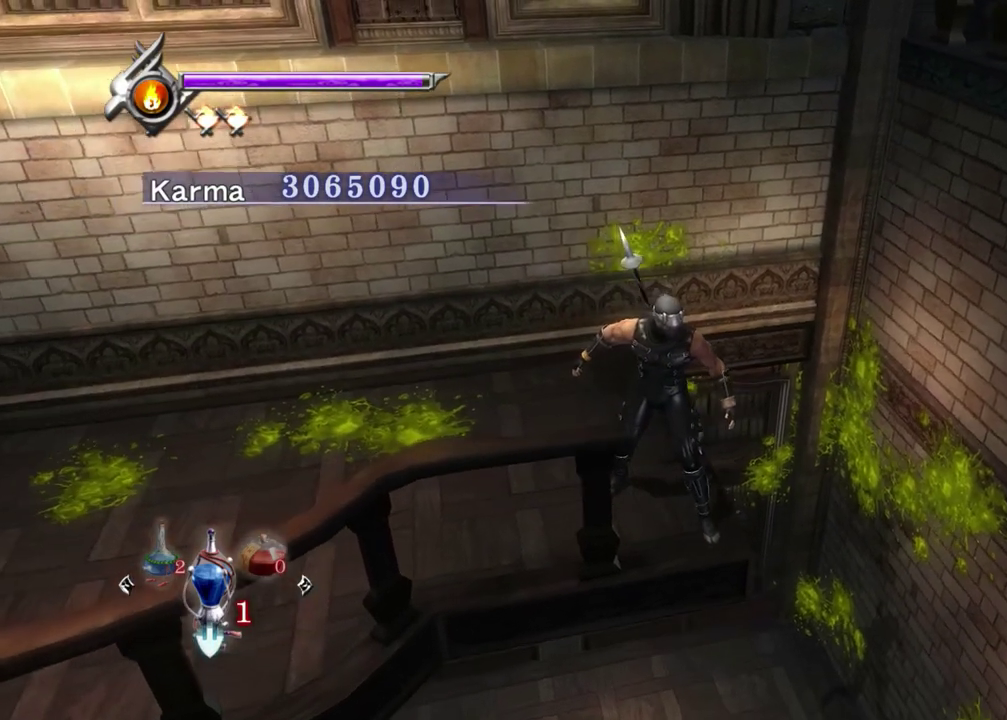
Gameplay with a controller (Xbox layout); each line is a JSON object with the inputs held at the frame after it (dt_ms = milliseconds from this image to that frame). "events" lists button and stick changes between this image and that frame as [ms after this image, input, new state], when the widget could be followed in between. Not read: L3 R3.
{"dt_ms": 400, "buttons": [], "left_stick": "center", "right_stick": "right", "events": [[67, "right_stick", "right"], [217, "right_stick", "center"], [317, "right_stick", "right"]]}
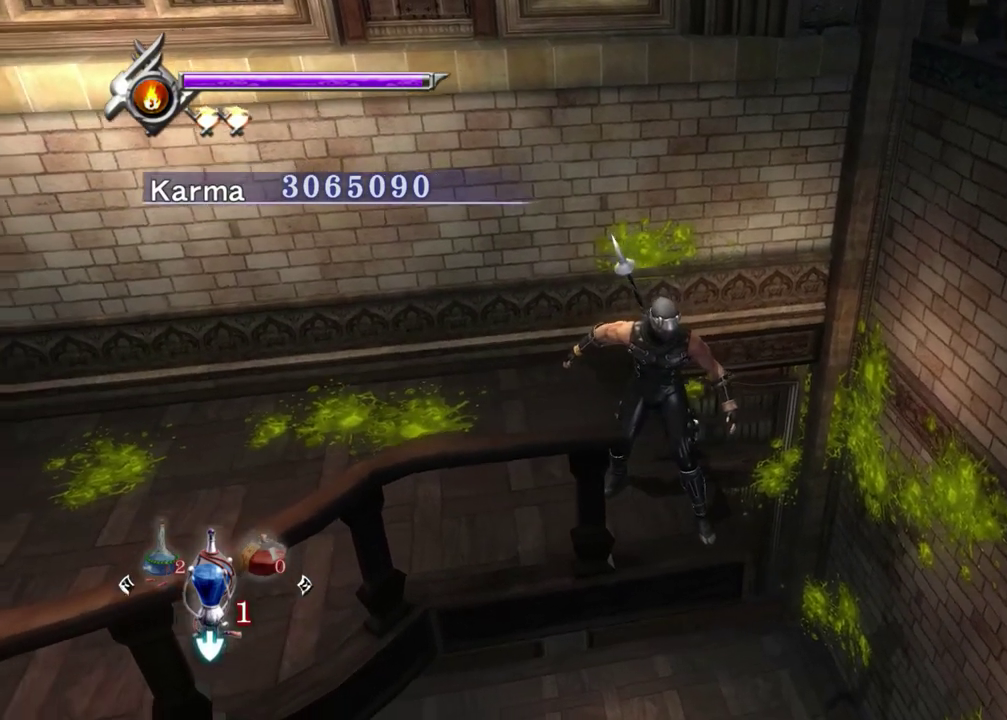
{"dt_ms": 600, "buttons": [], "left_stick": "center", "right_stick": "center", "events": [[50, "right_stick", "center"]]}
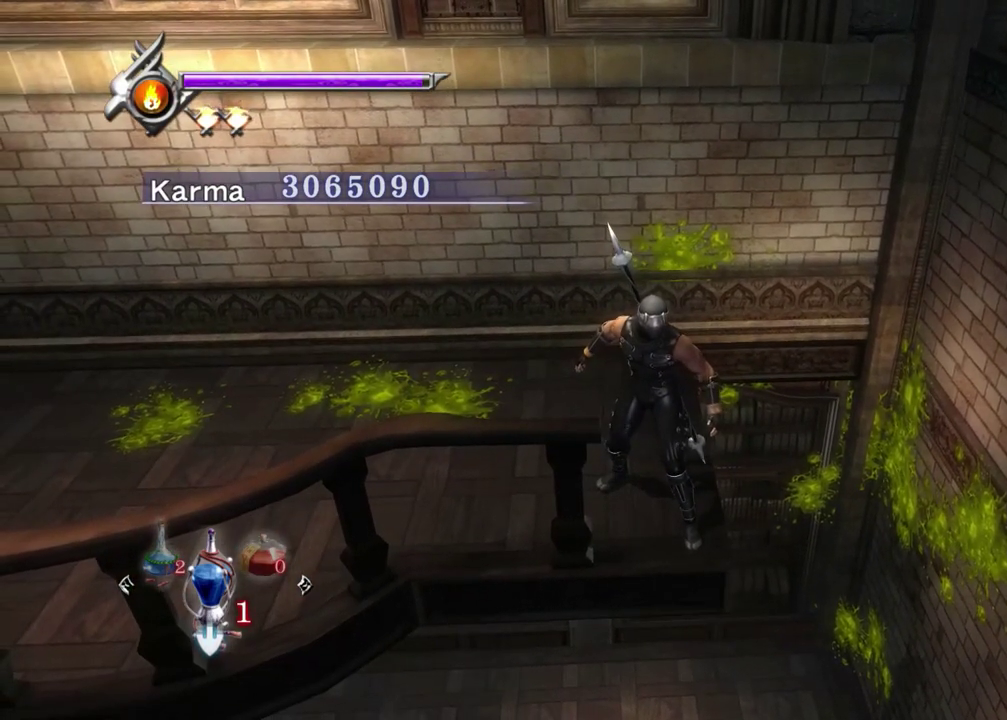
{"dt_ms": 500, "buttons": [], "left_stick": "center", "right_stick": "center", "events": []}
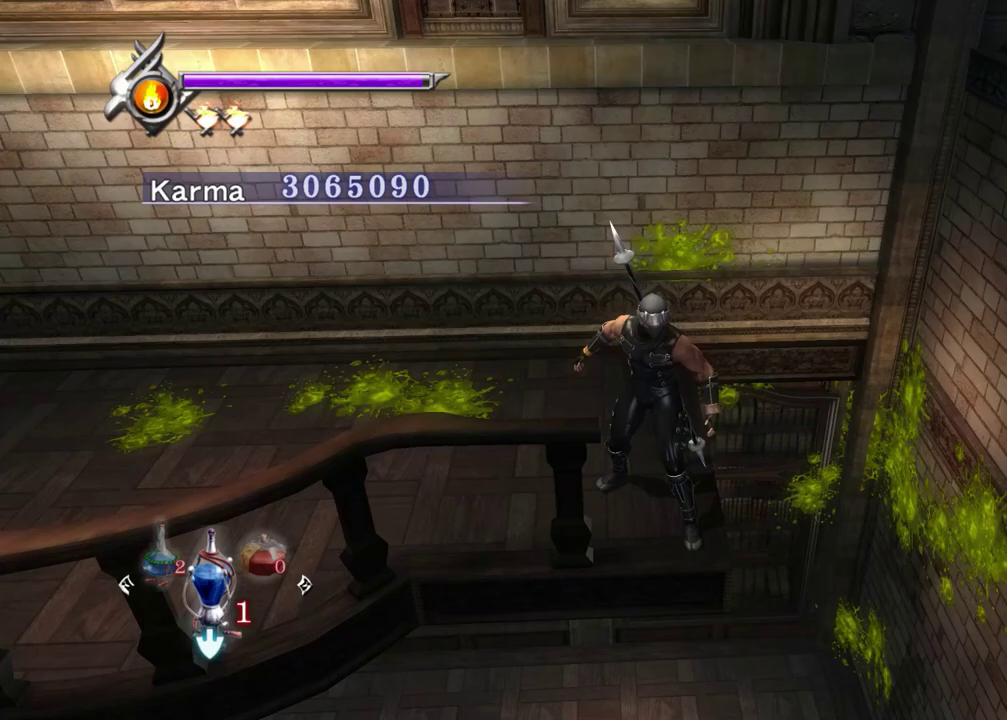
{"dt_ms": 700, "buttons": [], "left_stick": "center", "right_stick": "center", "events": [[217, "A", "down"], [317, "A", "up"], [367, "X", "down"], [433, "X", "up"]]}
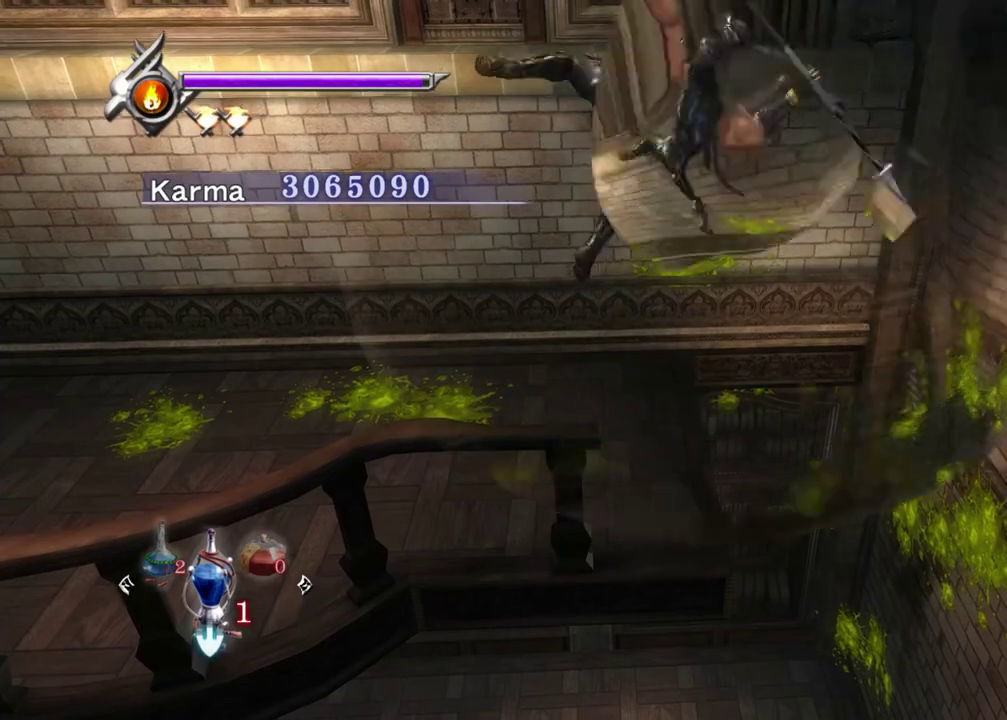
{"dt_ms": 300, "buttons": [], "left_stick": "center", "right_stick": "center", "events": []}
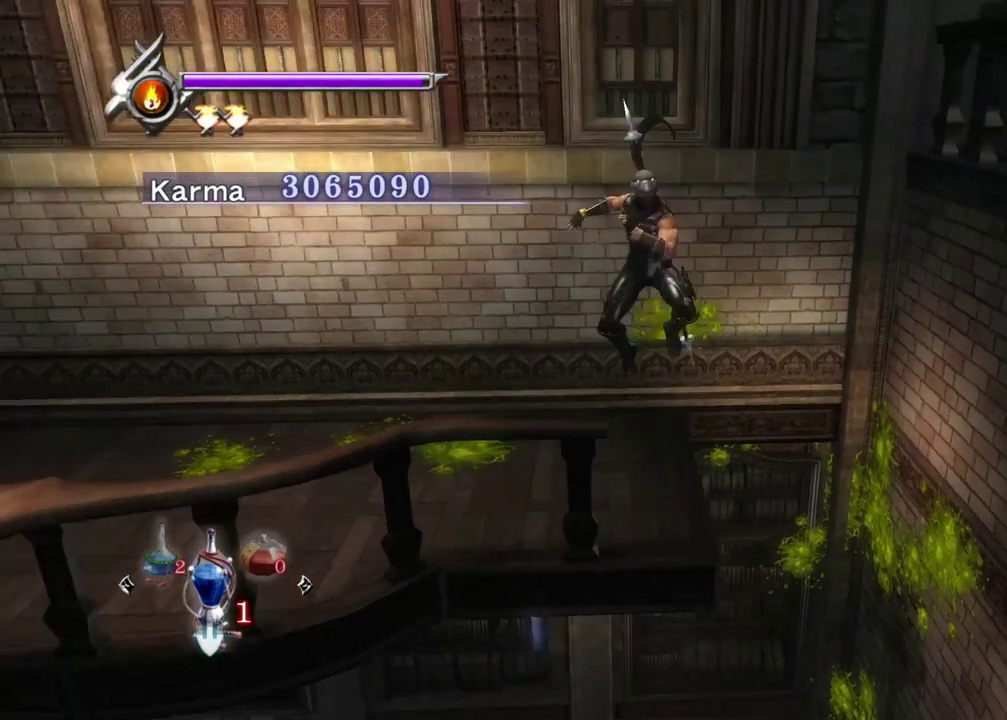
{"dt_ms": 500, "buttons": [], "left_stick": "center", "right_stick": "down", "events": [[367, "A", "down"], [467, "A", "up"], [500, "right_stick", "down"]]}
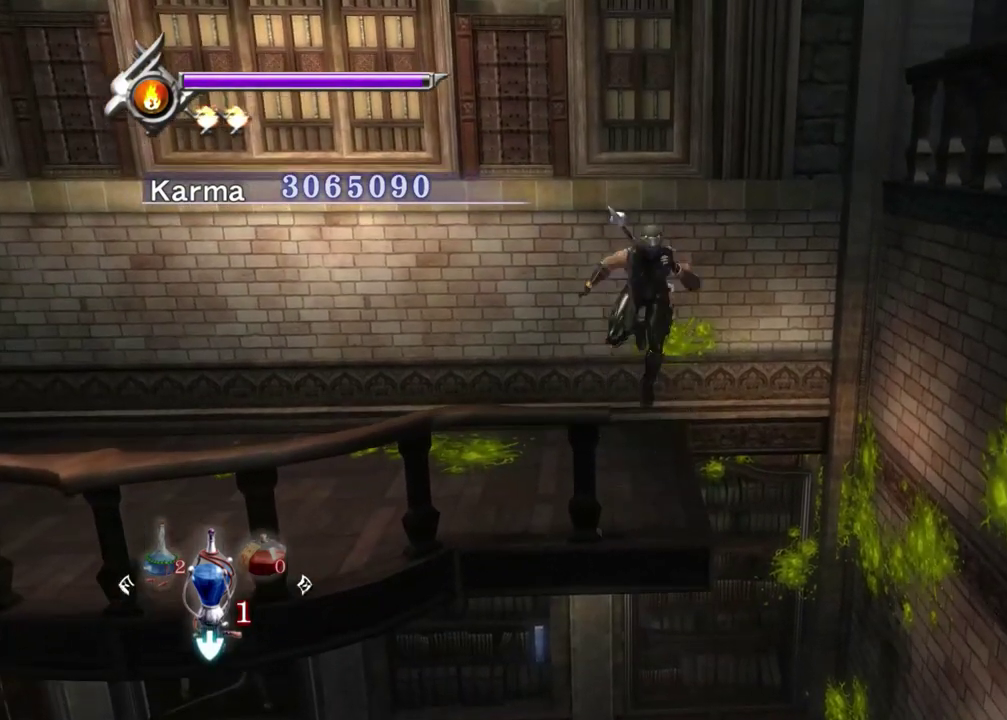
{"dt_ms": 500, "buttons": [], "left_stick": "center", "right_stick": "down", "events": [[67, "X", "down"], [150, "X", "up"], [150, "right_stick", "center"], [467, "right_stick", "down"]]}
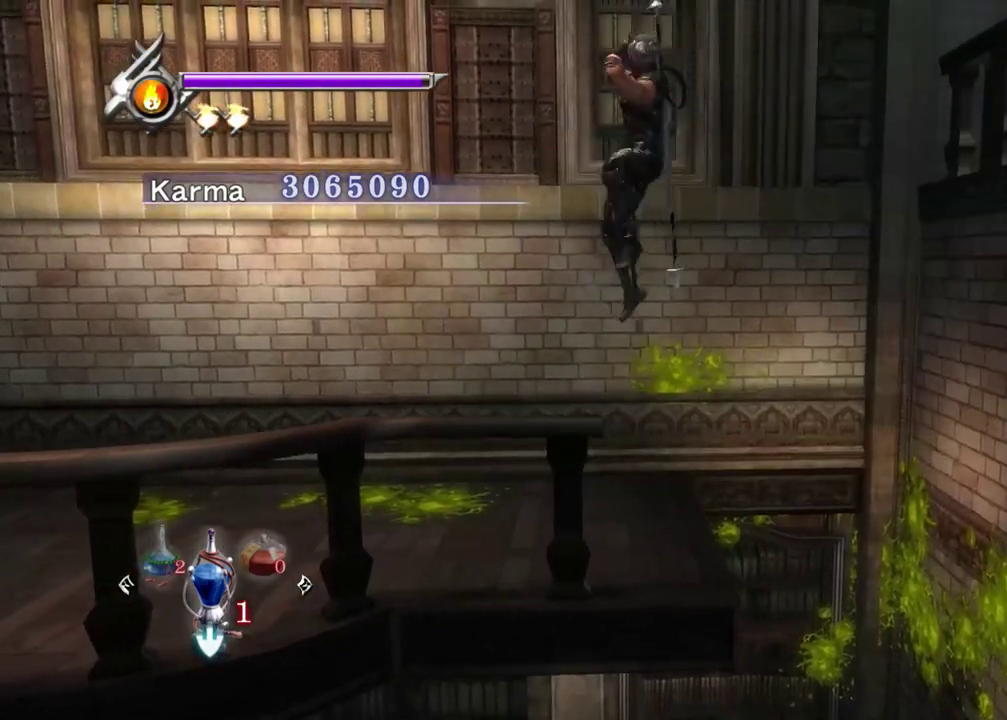
{"dt_ms": 300, "buttons": [], "left_stick": "center", "right_stick": "center", "events": [[67, "right_stick", "center"]]}
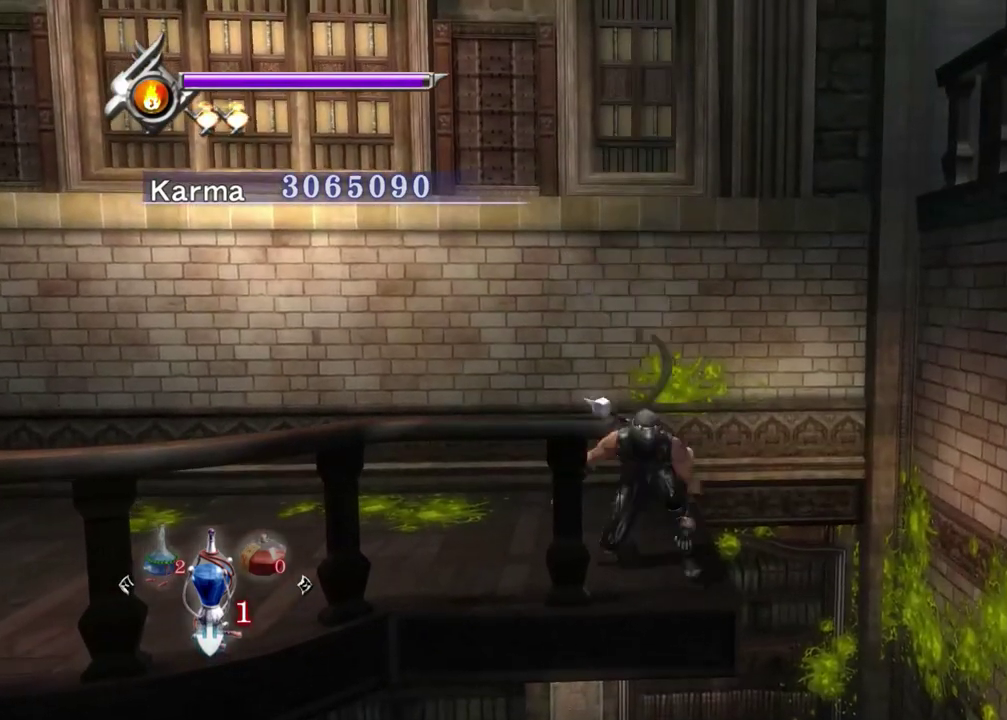
{"dt_ms": 700, "buttons": [], "left_stick": "center", "right_stick": "center", "events": [[67, "A", "down"], [133, "A", "up"], [200, "X", "down"], [283, "X", "up"]]}
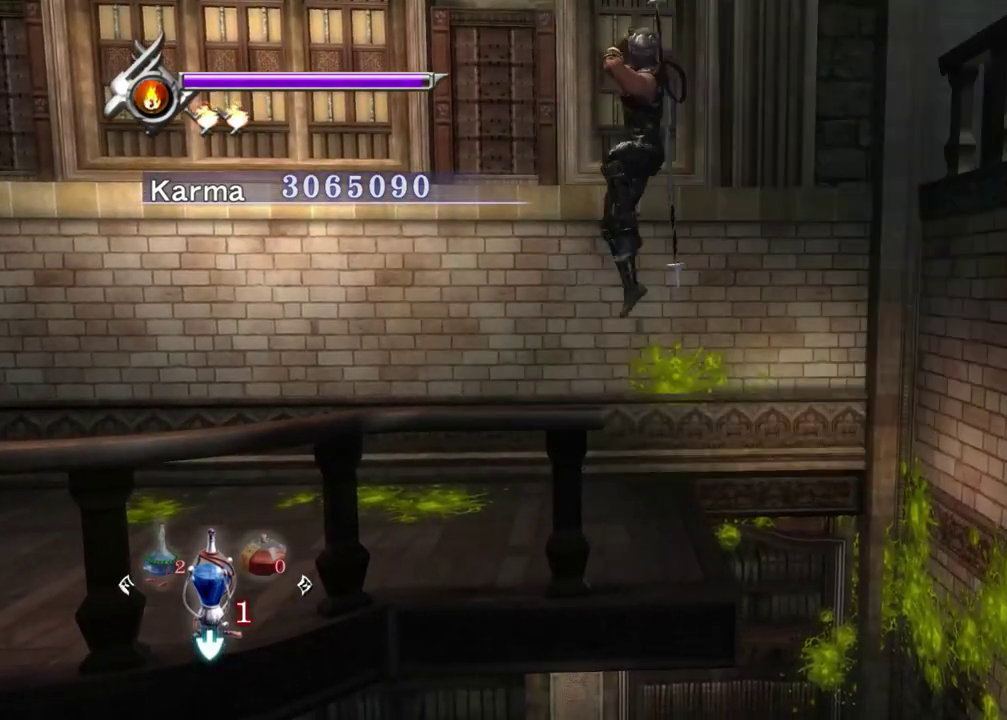
{"dt_ms": 600, "buttons": ["A"], "left_stick": "center", "right_stick": "center", "events": [[583, "A", "down"]]}
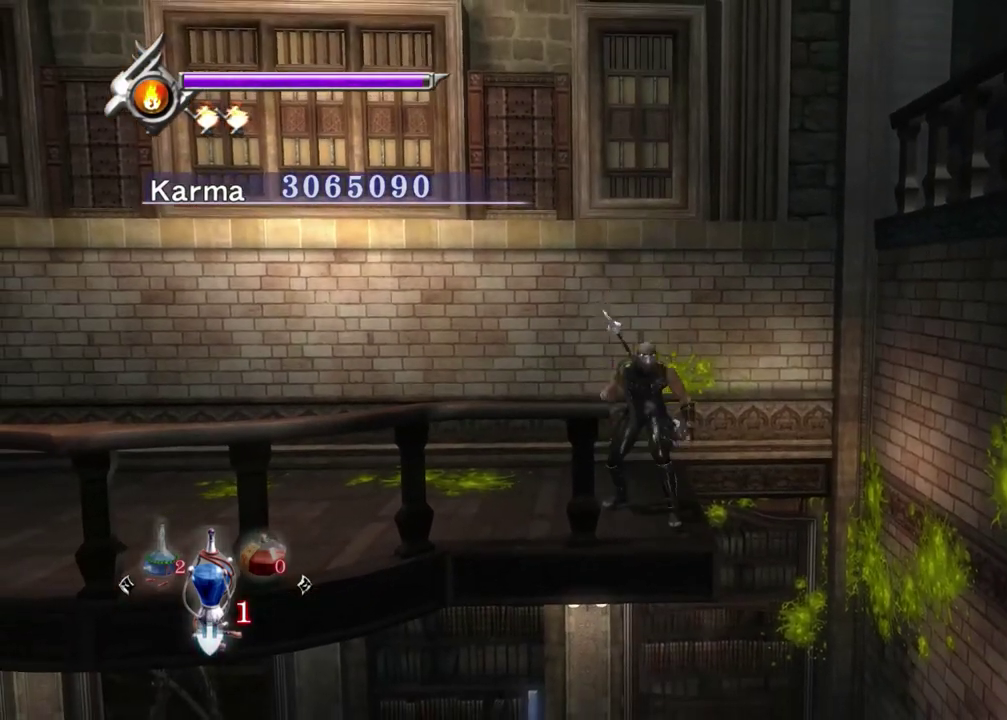
{"dt_ms": 400, "buttons": [], "left_stick": "center", "right_stick": "center", "events": [[50, "A", "up"], [117, "X", "down"], [167, "X", "up"]]}
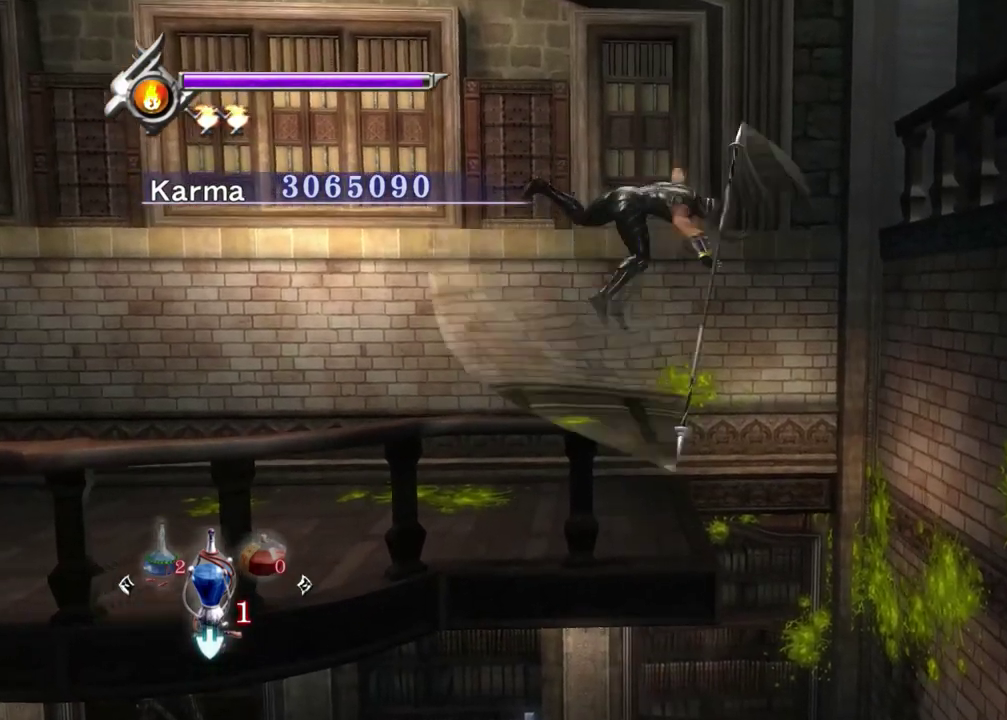
{"dt_ms": 500, "buttons": ["Y"], "left_stick": "center", "right_stick": "center", "events": [[400, "Y", "down"]]}
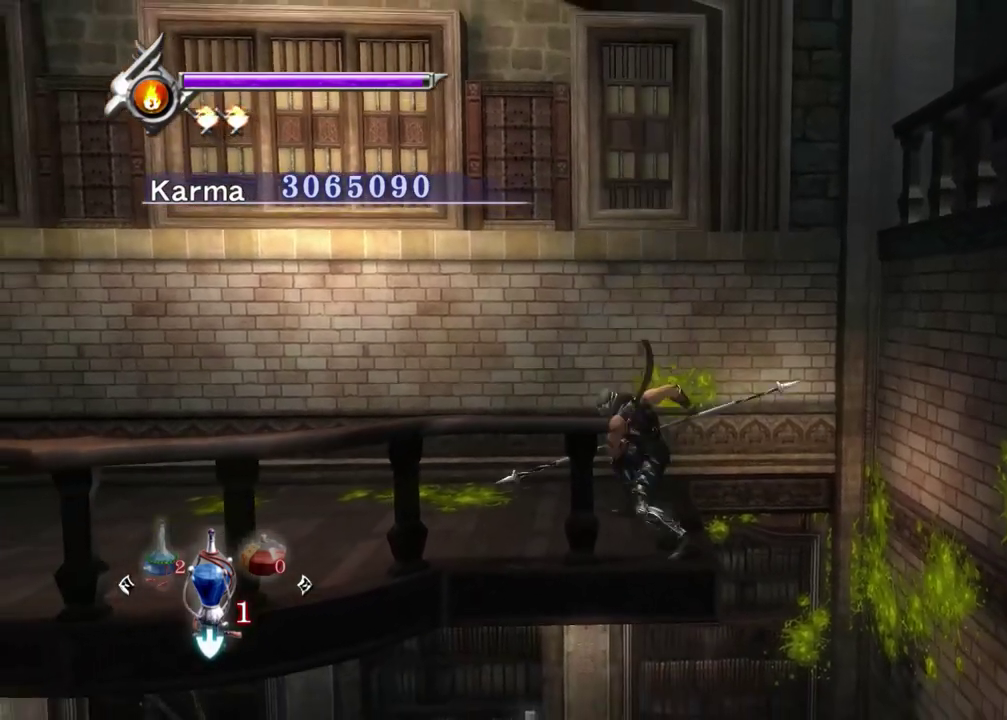
{"dt_ms": 500, "buttons": ["Y"], "left_stick": "center", "right_stick": "up", "events": [[217, "right_stick", "up"]]}
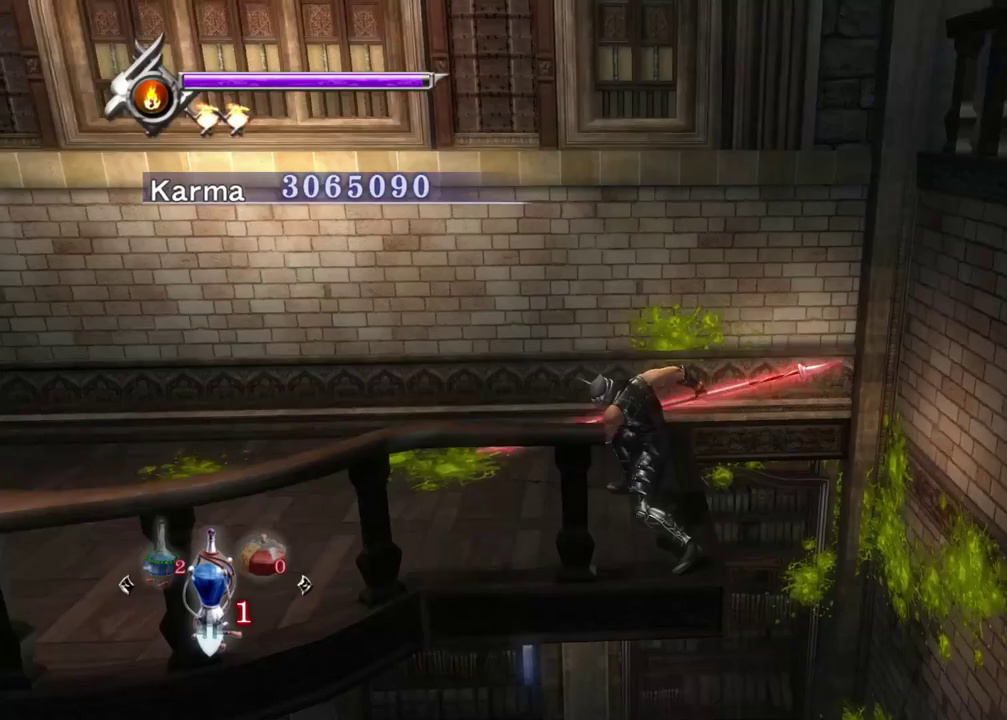
{"dt_ms": 400, "buttons": [], "left_stick": "center", "right_stick": "up", "events": [[300, "Y", "up"]]}
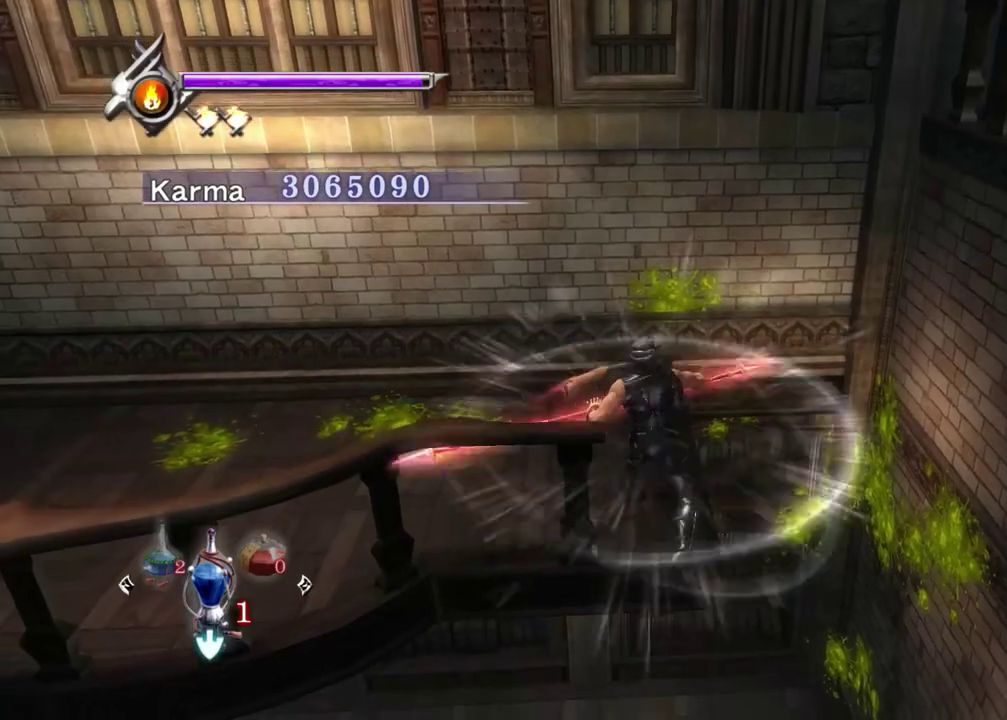
{"dt_ms": 600, "buttons": [], "left_stick": "center", "right_stick": "right", "events": [[133, "right_stick", "center"], [517, "right_stick", "right"]]}
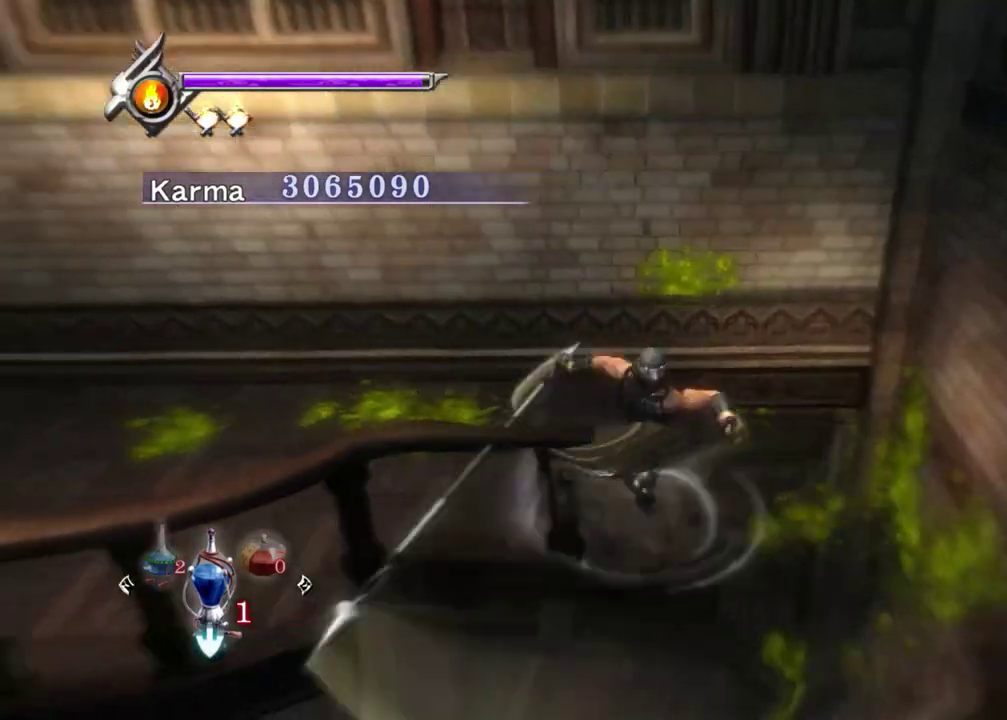
{"dt_ms": 300, "buttons": [], "left_stick": "down-right", "right_stick": "center", "events": [[133, "right_stick", "center"], [250, "left_stick", "down"], [300, "left_stick", "down-right"]]}
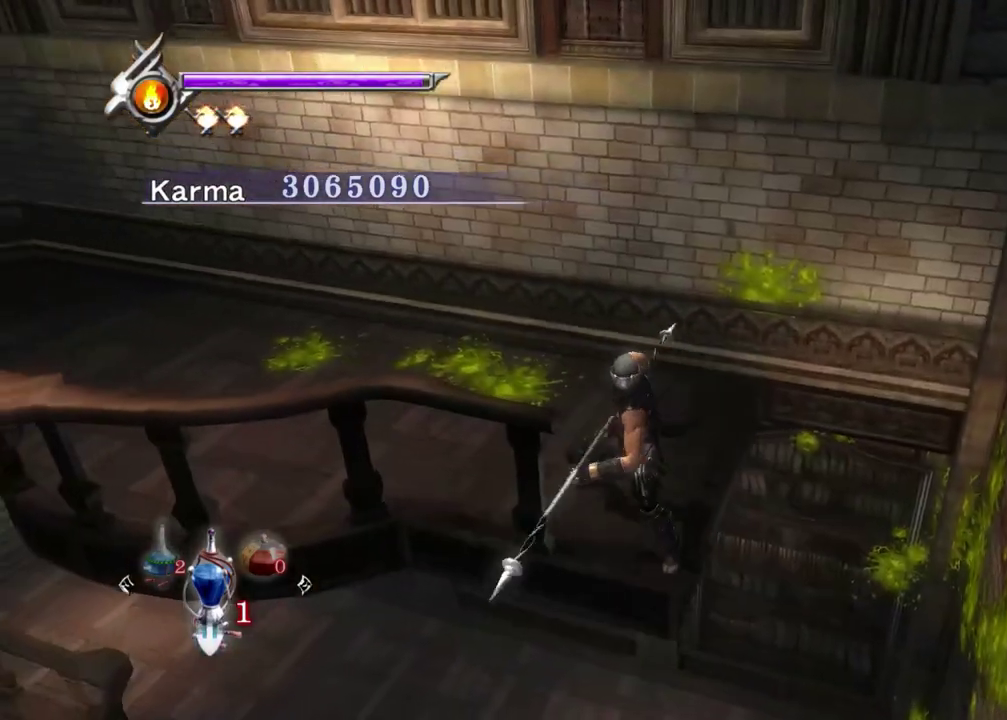
{"dt_ms": 700, "buttons": [], "left_stick": "down-right", "right_stick": "center", "events": []}
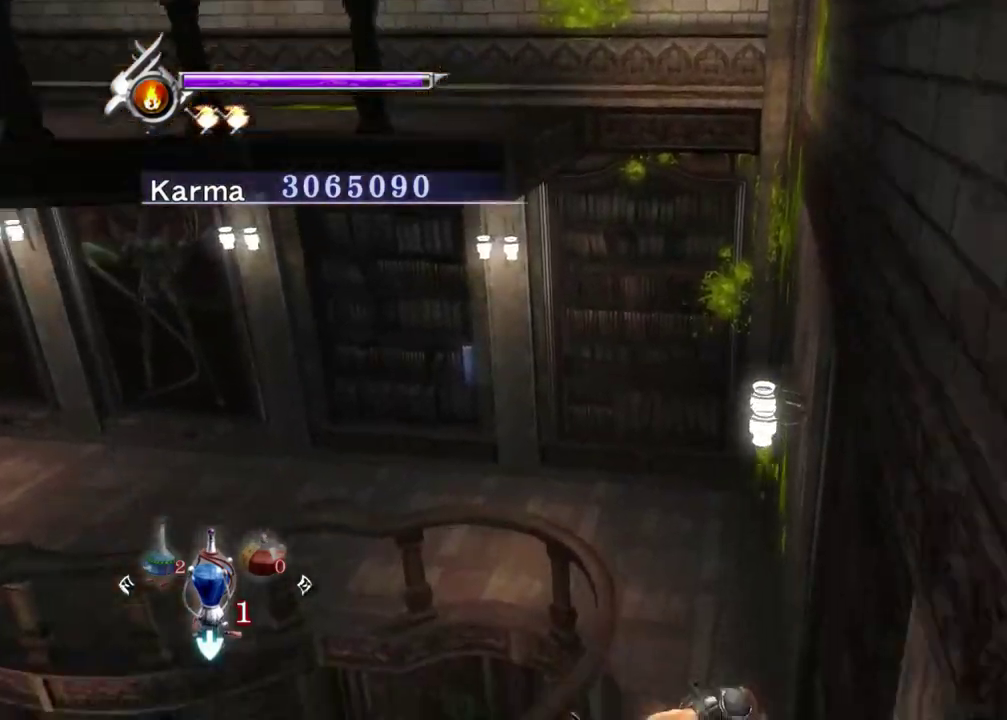
{"dt_ms": 400, "buttons": ["R1"], "left_stick": "down-right", "right_stick": "center", "events": [[150, "L2", "down"], [283, "A", "down"], [283, "R1", "down"], [383, "L2", "up"], [400, "A", "up"]]}
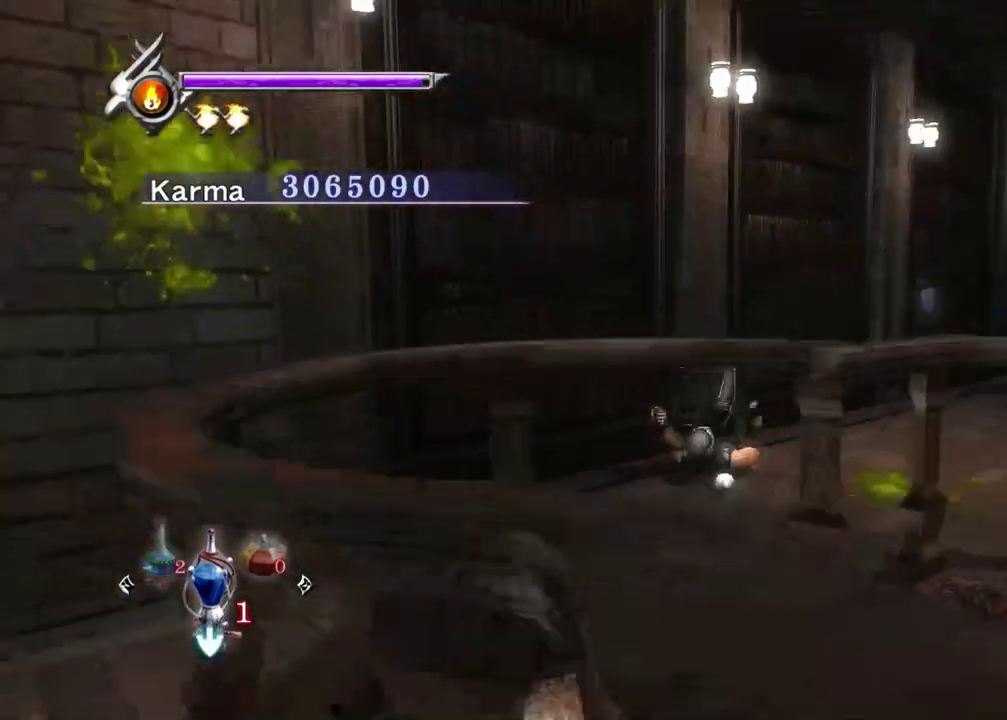
{"dt_ms": 800, "buttons": [], "left_stick": "up", "right_stick": "up", "events": [[33, "R1", "up"], [50, "left_stick", "up"], [150, "right_stick", "up"], [483, "left_stick", "center"], [617, "left_stick", "up"]]}
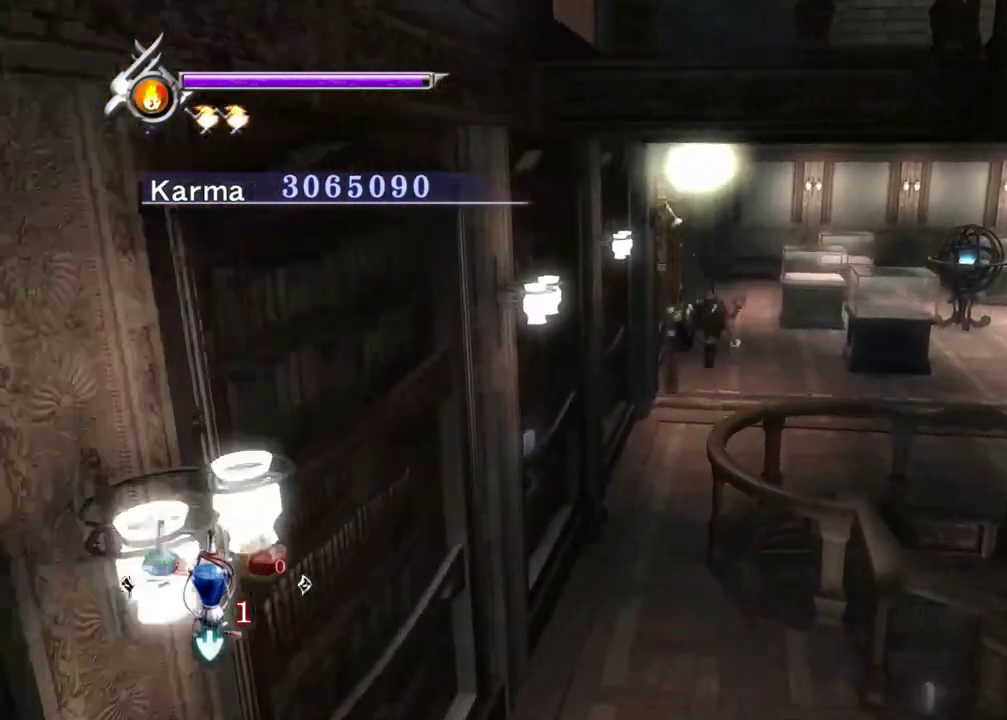
{"dt_ms": 300, "buttons": [], "left_stick": "up-right", "right_stick": "up", "events": [[267, "left_stick", "up-right"]]}
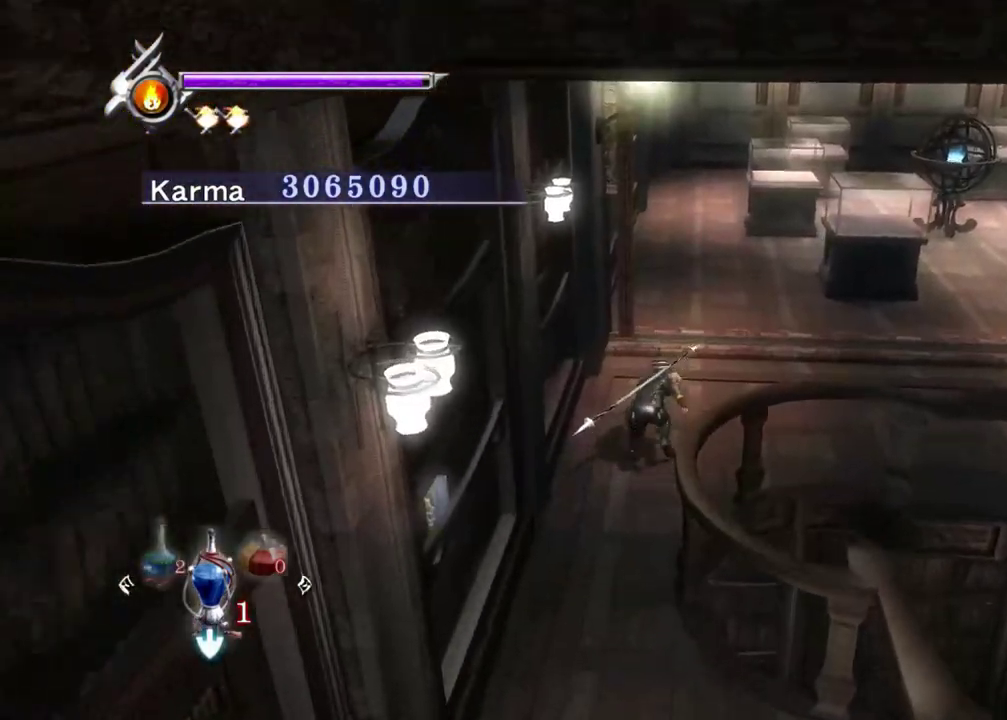
{"dt_ms": 500, "buttons": [], "left_stick": "down-right", "right_stick": "up-right", "events": [[17, "left_stick", "right"], [83, "left_stick", "down-right"], [83, "right_stick", "up-right"]]}
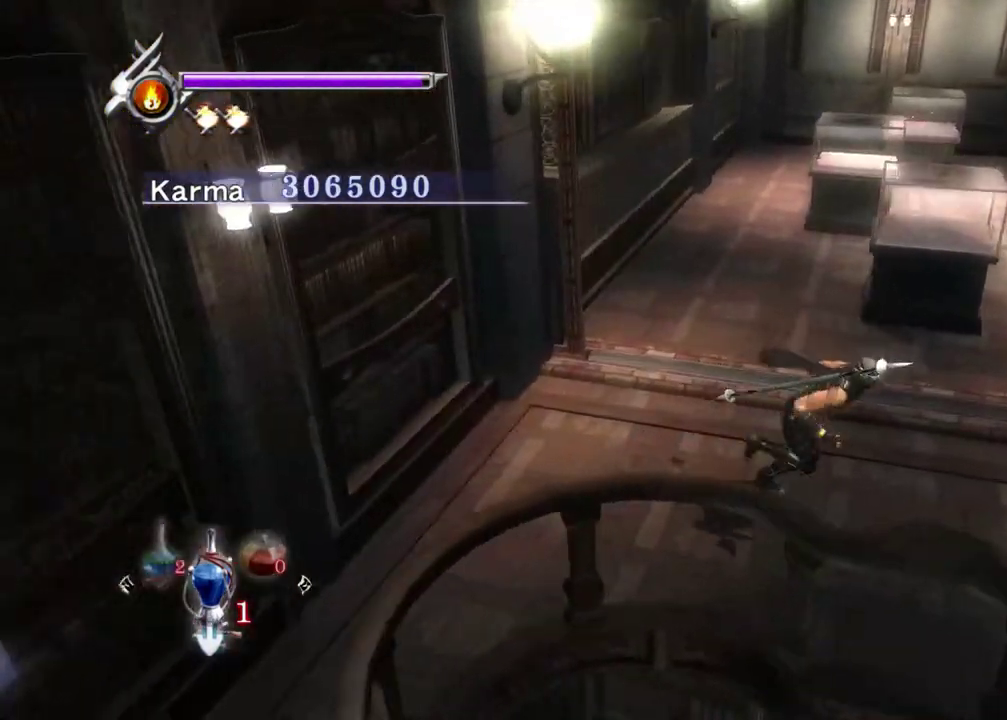
{"dt_ms": 500, "buttons": ["B"], "left_stick": "down-right", "right_stick": "center", "events": [[333, "right_stick", "center"], [417, "B", "down"]]}
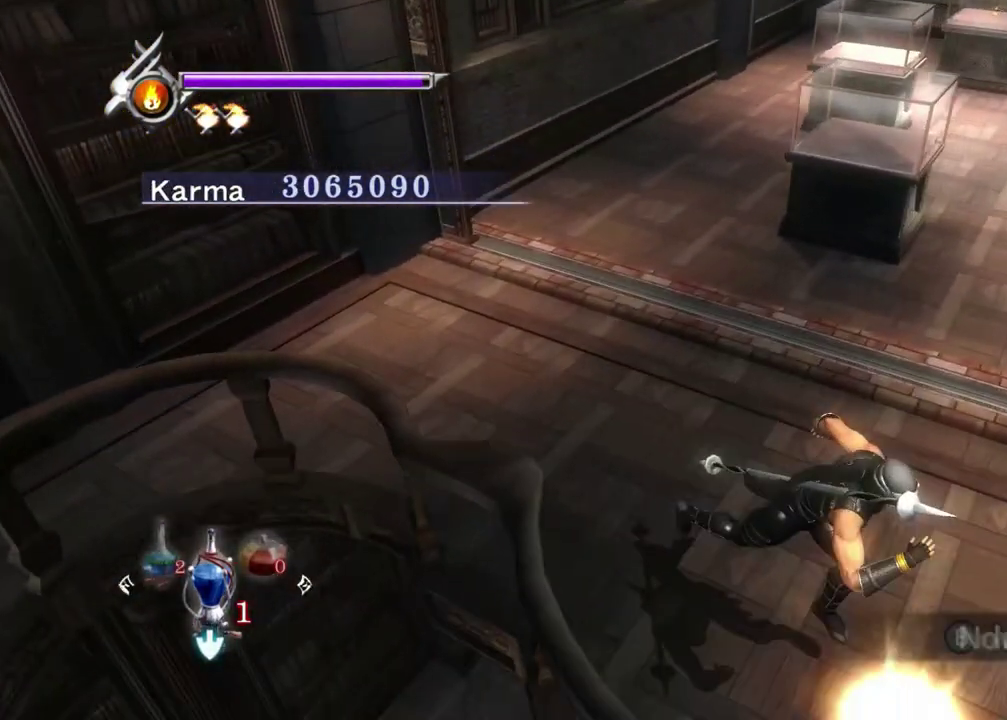
{"dt_ms": 300, "buttons": [], "left_stick": "center", "right_stick": "center", "events": [[117, "B", "up"], [117, "left_stick", "down"], [217, "left_stick", "center"]]}
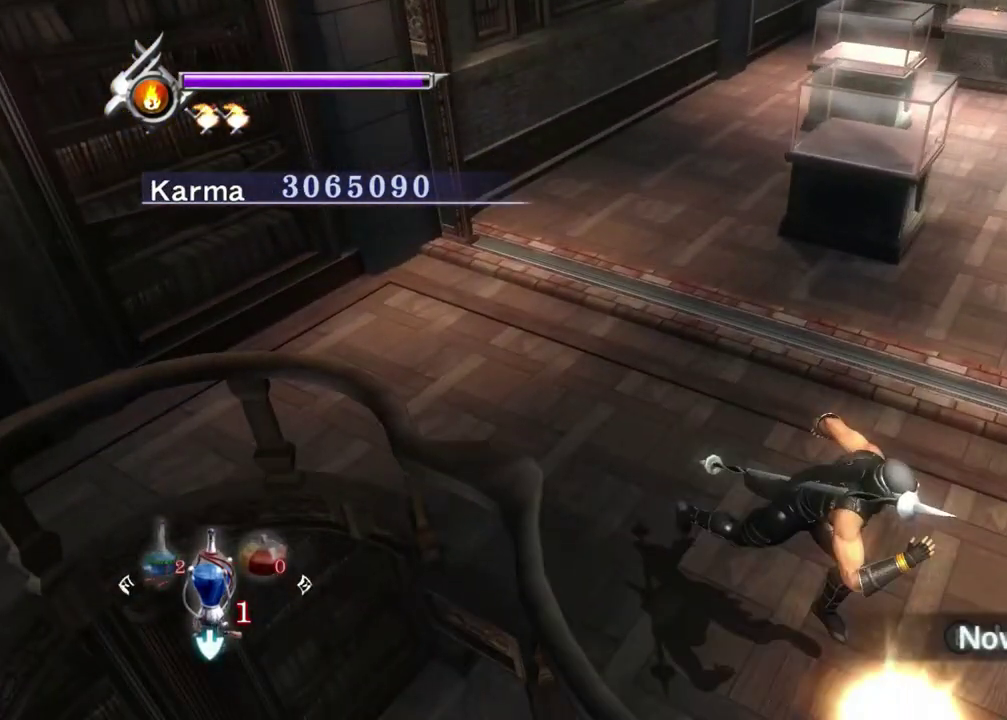
{"dt_ms": 700, "buttons": [], "left_stick": "up-right", "right_stick": "center", "events": [[267, "B", "down"], [367, "B", "up"], [517, "B", "down"], [600, "B", "up"], [683, "left_stick", "up-right"]]}
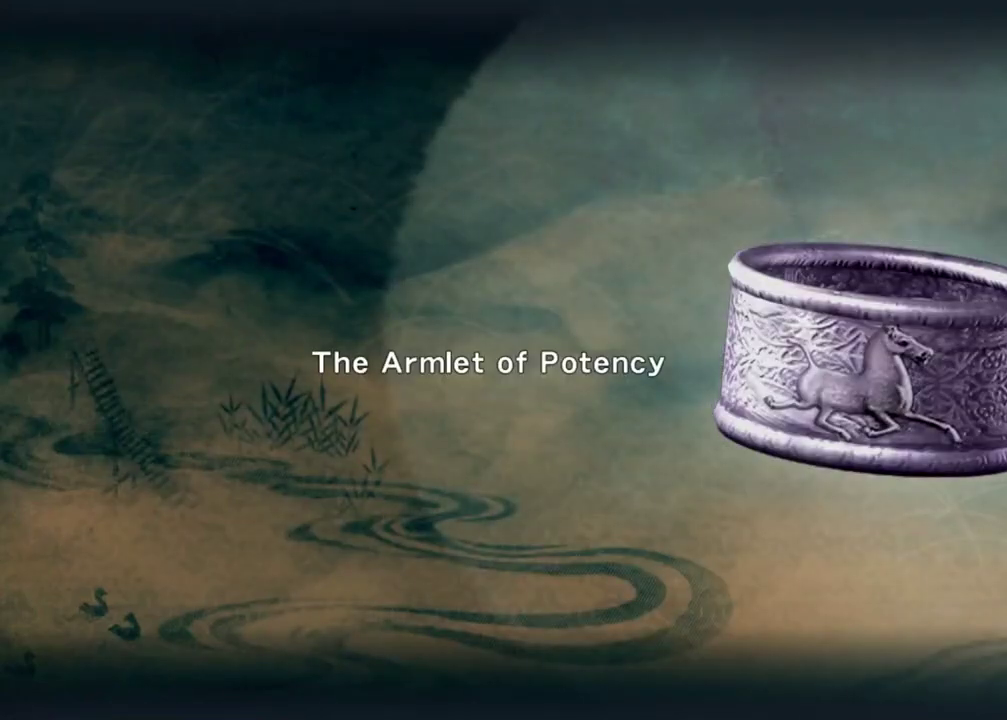
{"dt_ms": 400, "buttons": [], "left_stick": "up-right", "right_stick": "left", "events": [[333, "right_stick", "left"]]}
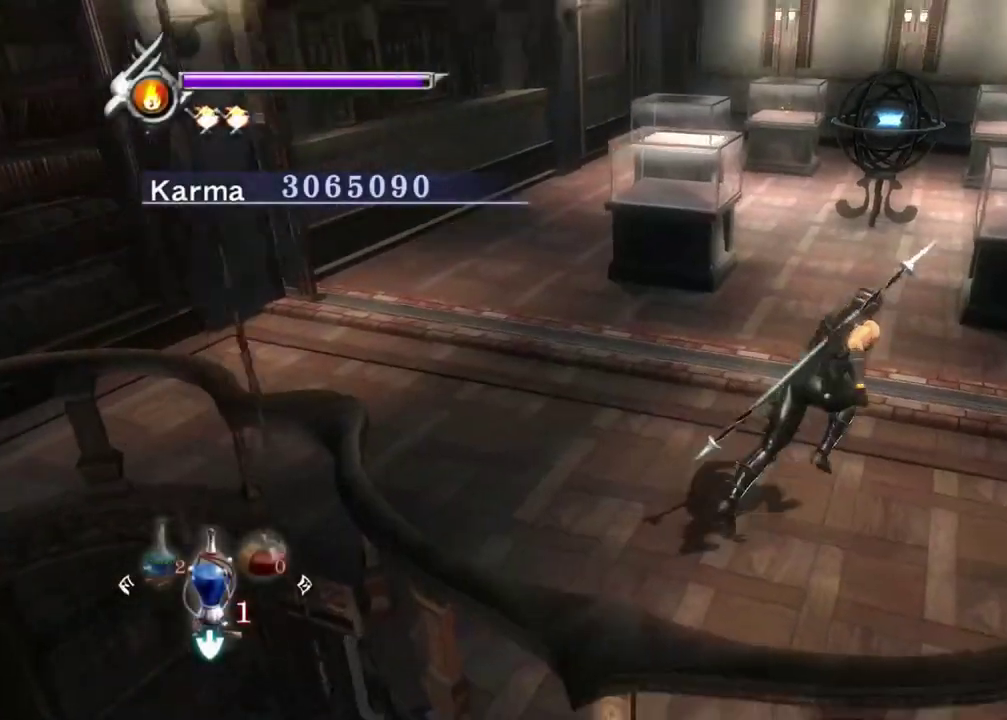
{"dt_ms": 800, "buttons": [], "left_stick": "center", "right_stick": "up", "events": [[83, "right_stick", "center"], [167, "left_stick", "up"], [283, "X", "down"], [400, "X", "up"], [550, "left_stick", "center"], [600, "right_stick", "up"]]}
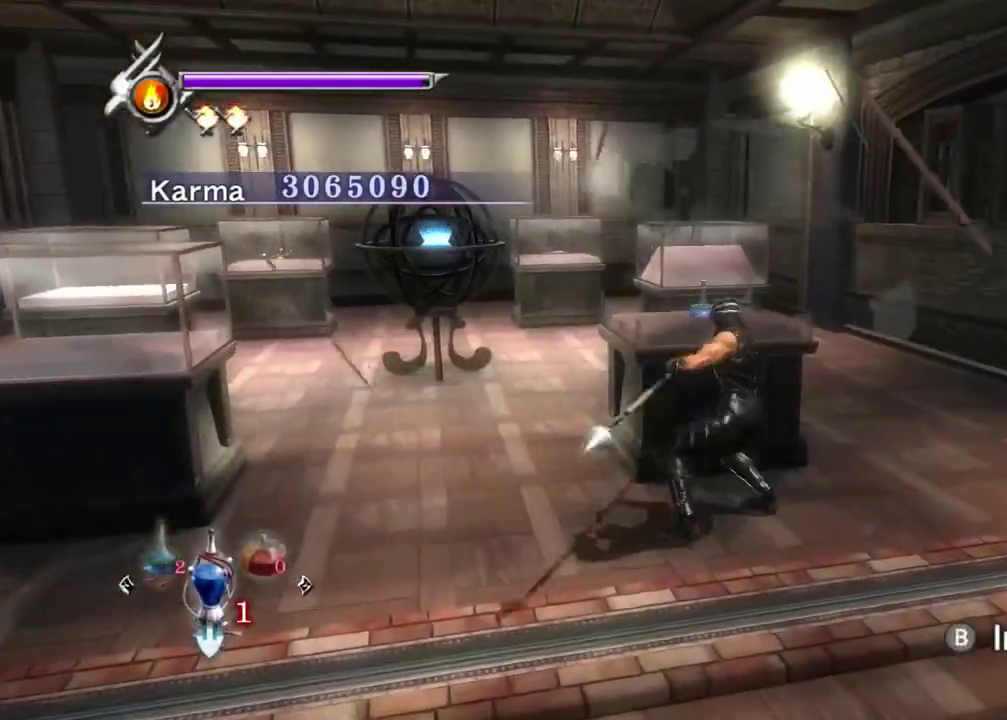
{"dt_ms": 300, "buttons": [], "left_stick": "up-left", "right_stick": "center", "events": [[183, "left_stick", "up-left"], [183, "right_stick", "center"]]}
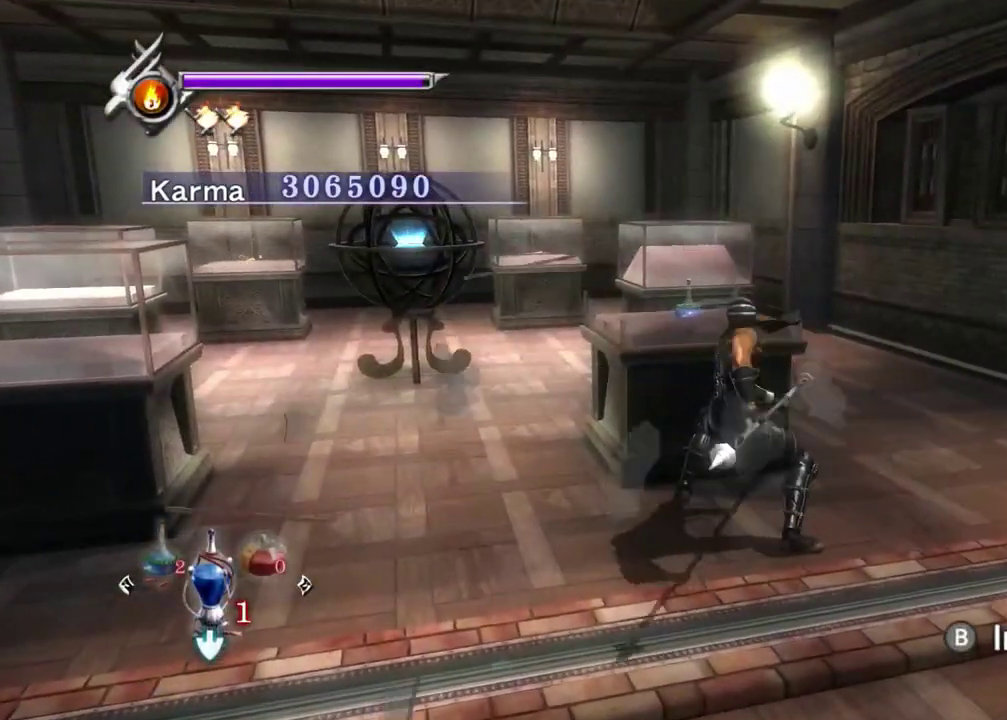
{"dt_ms": 500, "buttons": [], "left_stick": "center", "right_stick": "center", "events": [[117, "B", "down"], [367, "B", "up"], [367, "left_stick", "center"]]}
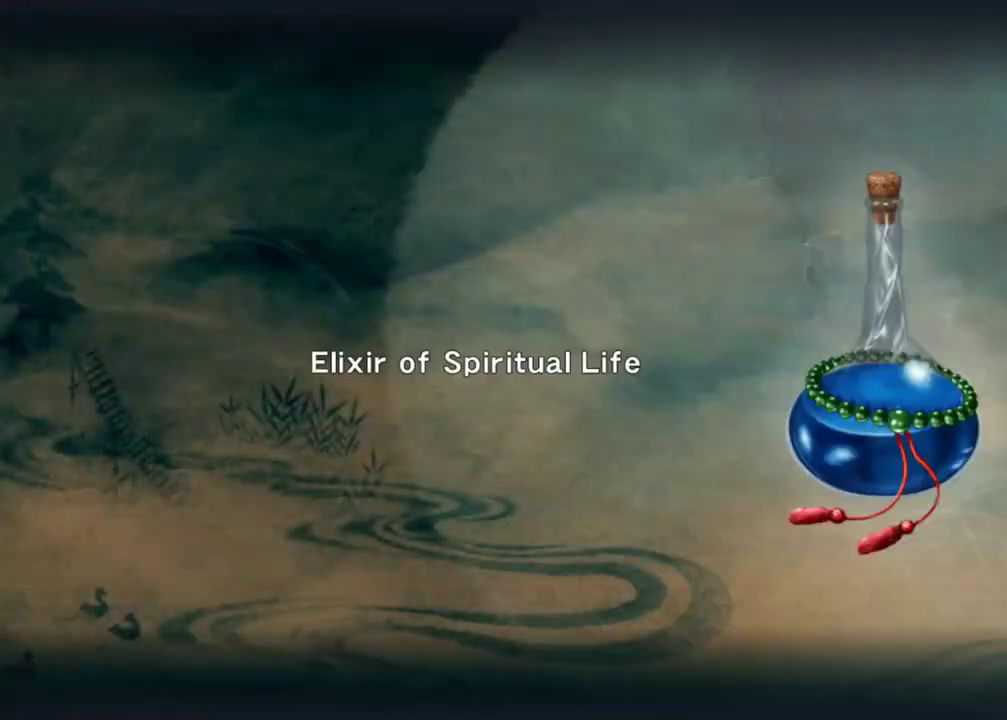
{"dt_ms": 300, "buttons": ["B"], "left_stick": "center", "right_stick": "center", "events": [[217, "B", "down"]]}
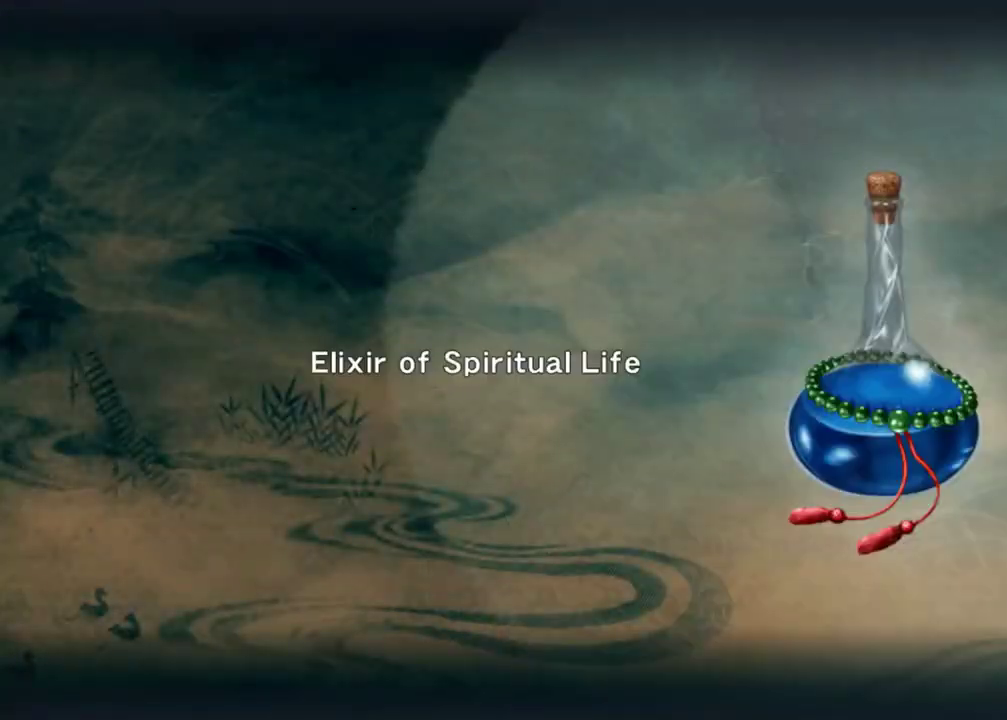
{"dt_ms": 800, "buttons": [], "left_stick": "up-left", "right_stick": "center", "events": [[33, "B", "up"], [83, "left_stick", "up-left"], [283, "A", "down"], [350, "A", "up"]]}